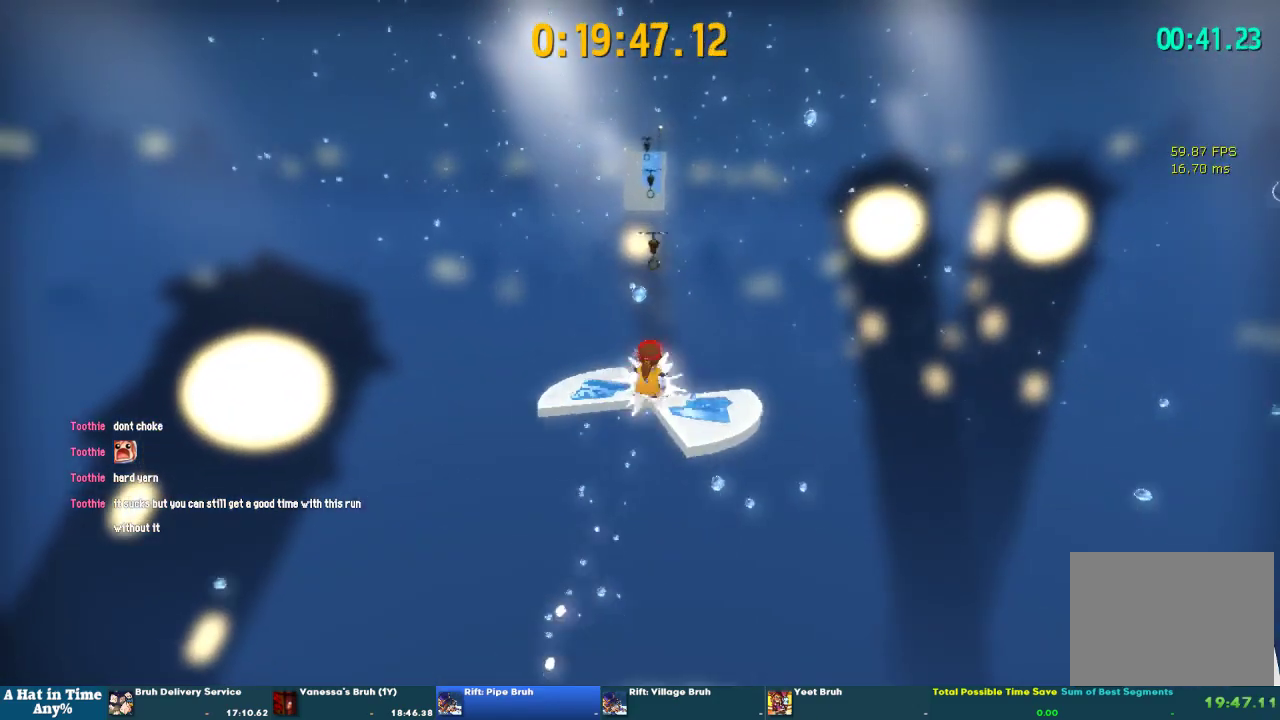
Gameplay with a controller (PlayStation layout); each line is a JSON object with the inputs held at the frame after it. "events" lists button and stick changes between this image and that frame as [ms after this image, input, new state], when the widget could be followed in between. This overlay highlights the sticks when they move; stick clicks (L3 R3) are not distinguishable. Not read: L1 R2.
{"buttons": [], "left_stick": "up-left", "right_stick": "center", "events": [[167, "left_stick", "up"], [400, "left_stick", "up-left"]]}
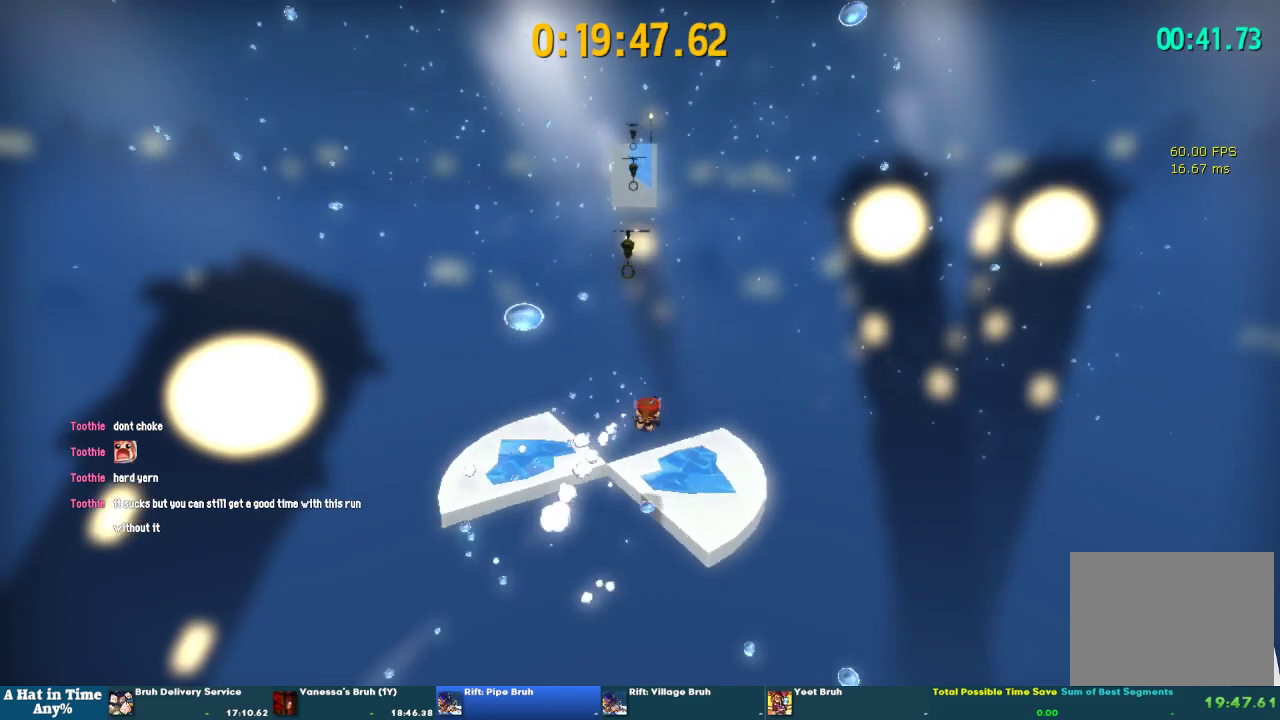
{"buttons": ["SQUARE"], "left_stick": "up", "right_stick": "center", "events": [[367, "left_stick", "up"], [500, "SQUARE", "down"]]}
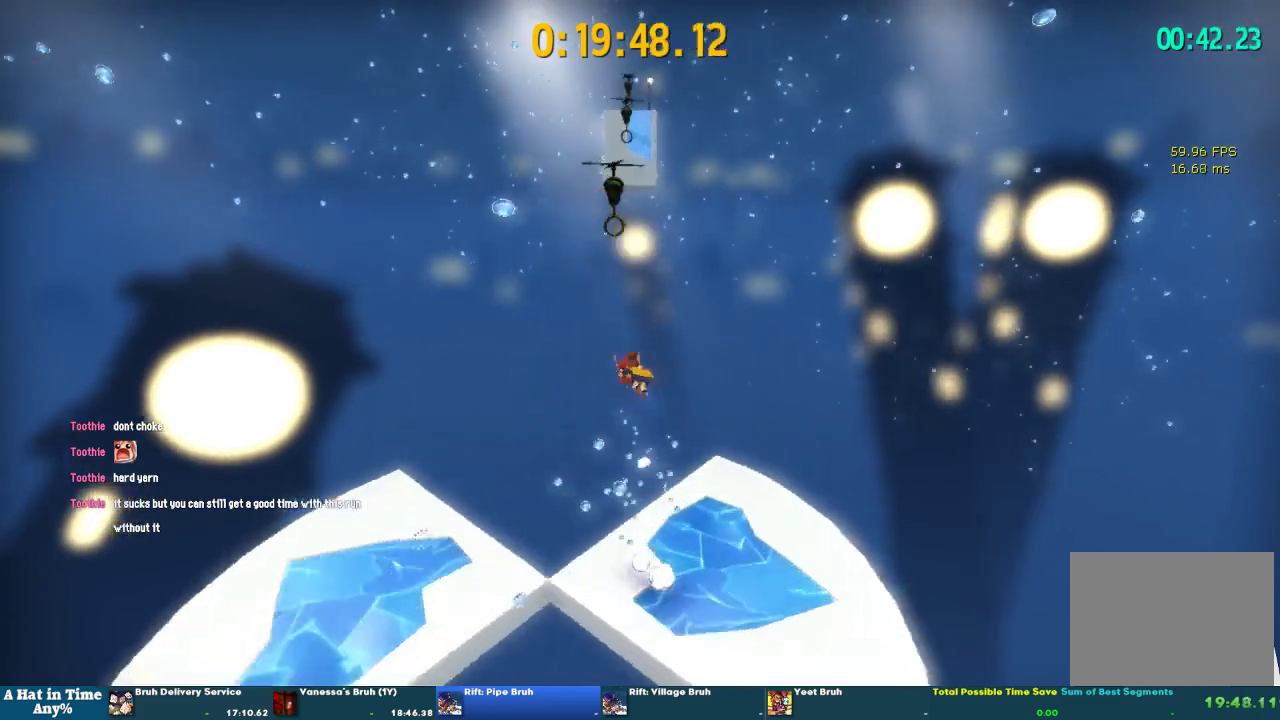
{"buttons": ["SQUARE"], "left_stick": "up", "right_stick": "center", "events": []}
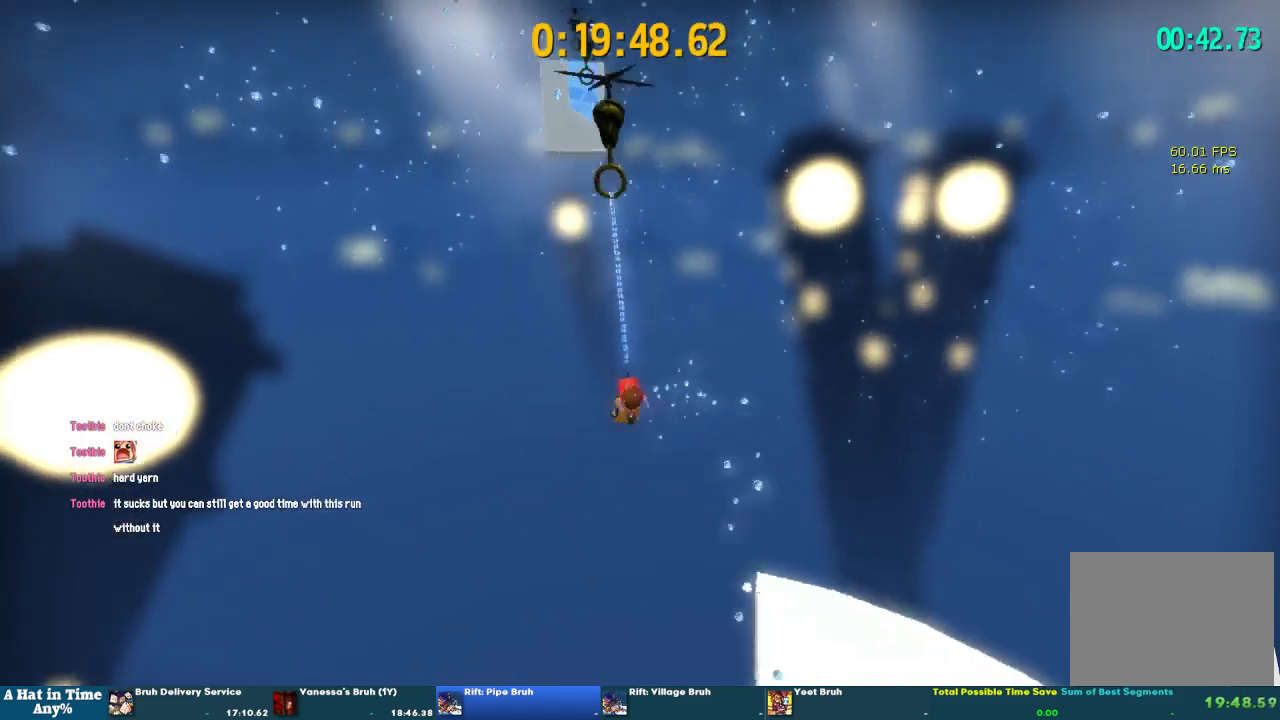
{"buttons": ["SQUARE"], "left_stick": "up", "right_stick": "center", "events": [[367, "SQUARE", "up"], [467, "SQUARE", "down"]]}
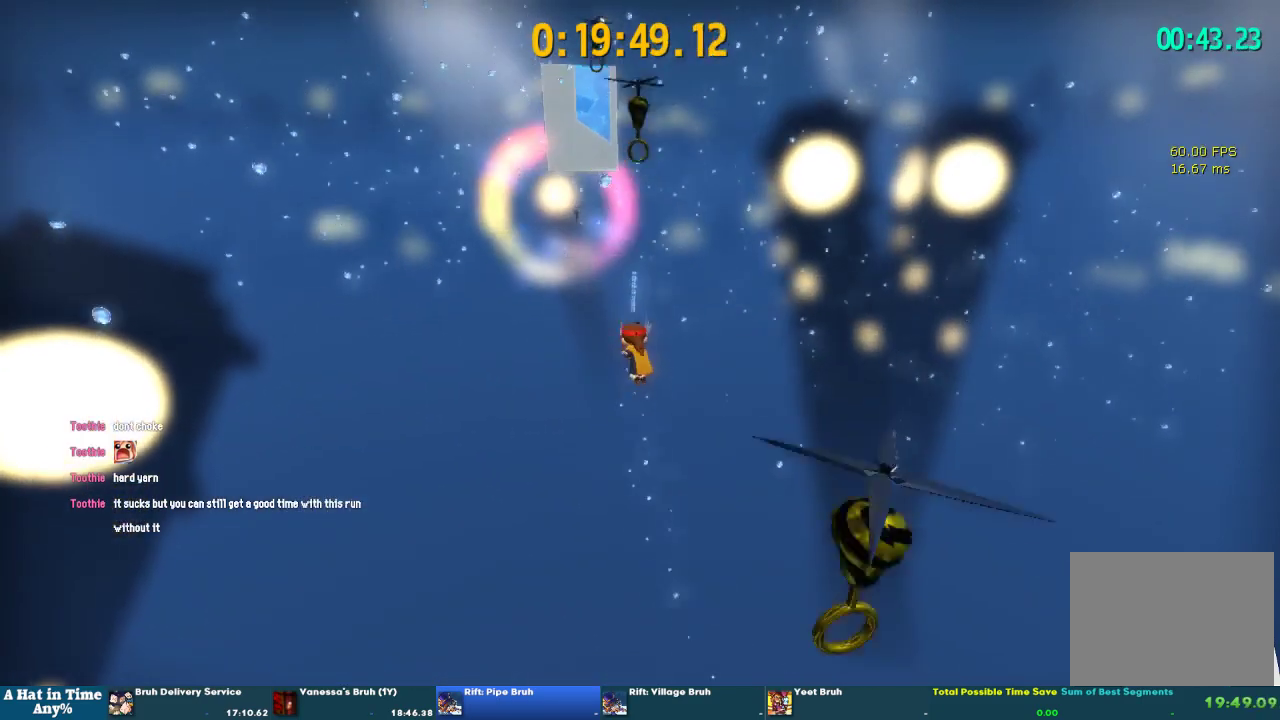
{"buttons": ["SQUARE"], "left_stick": "up-left", "right_stick": "center", "events": [[100, "left_stick", "up-left"]]}
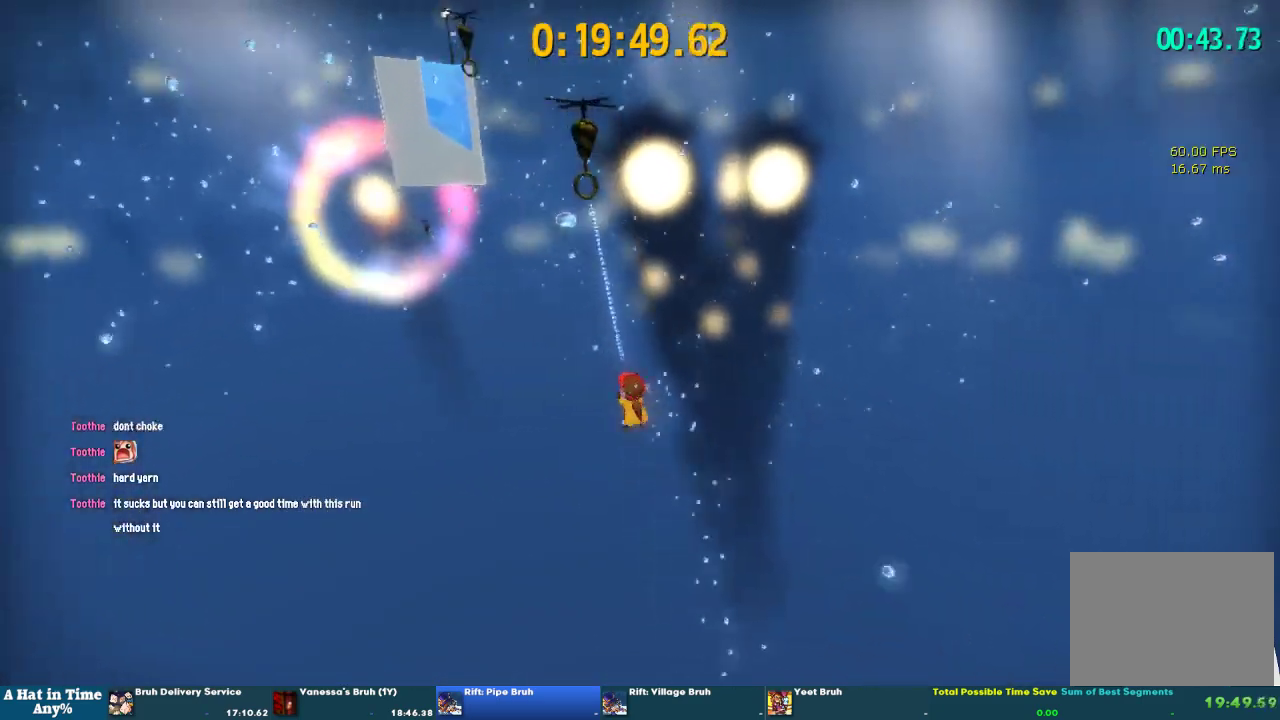
{"buttons": [], "left_stick": "up-left", "right_stick": "center", "events": [[467, "SQUARE", "up"]]}
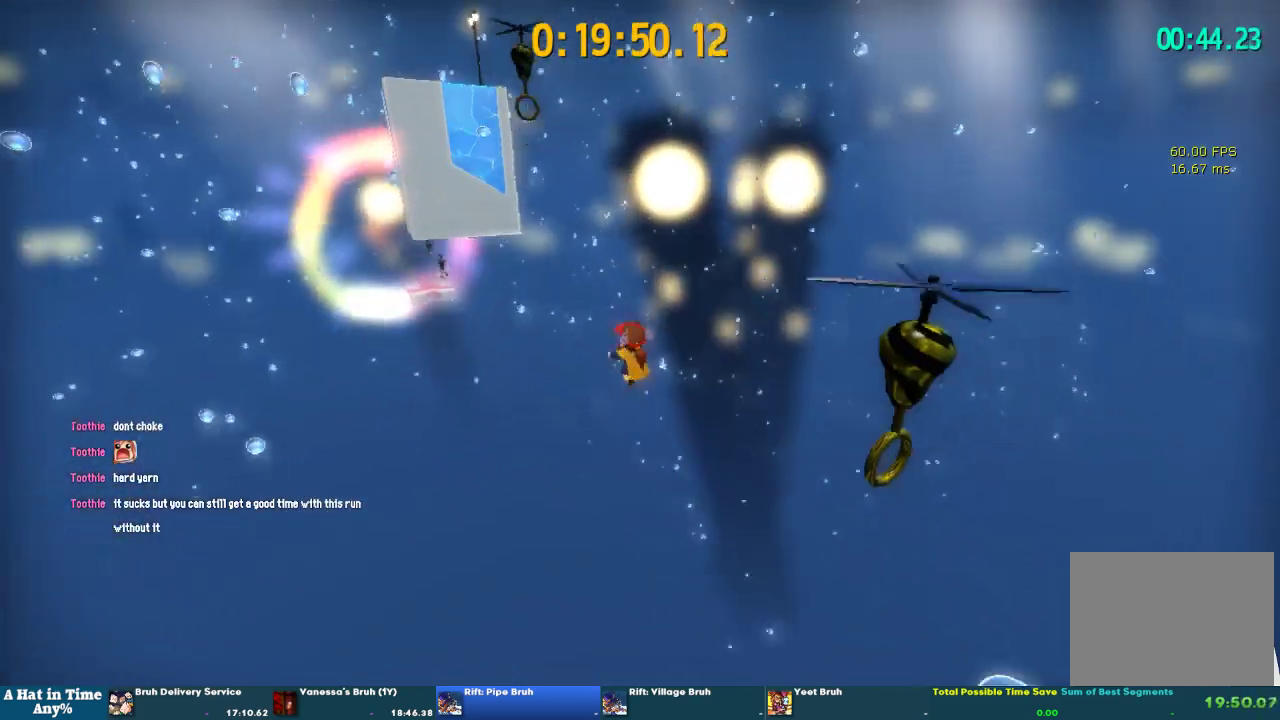
{"buttons": ["SQUARE"], "left_stick": "up", "right_stick": "center", "events": [[33, "SQUARE", "down"], [433, "left_stick", "up"]]}
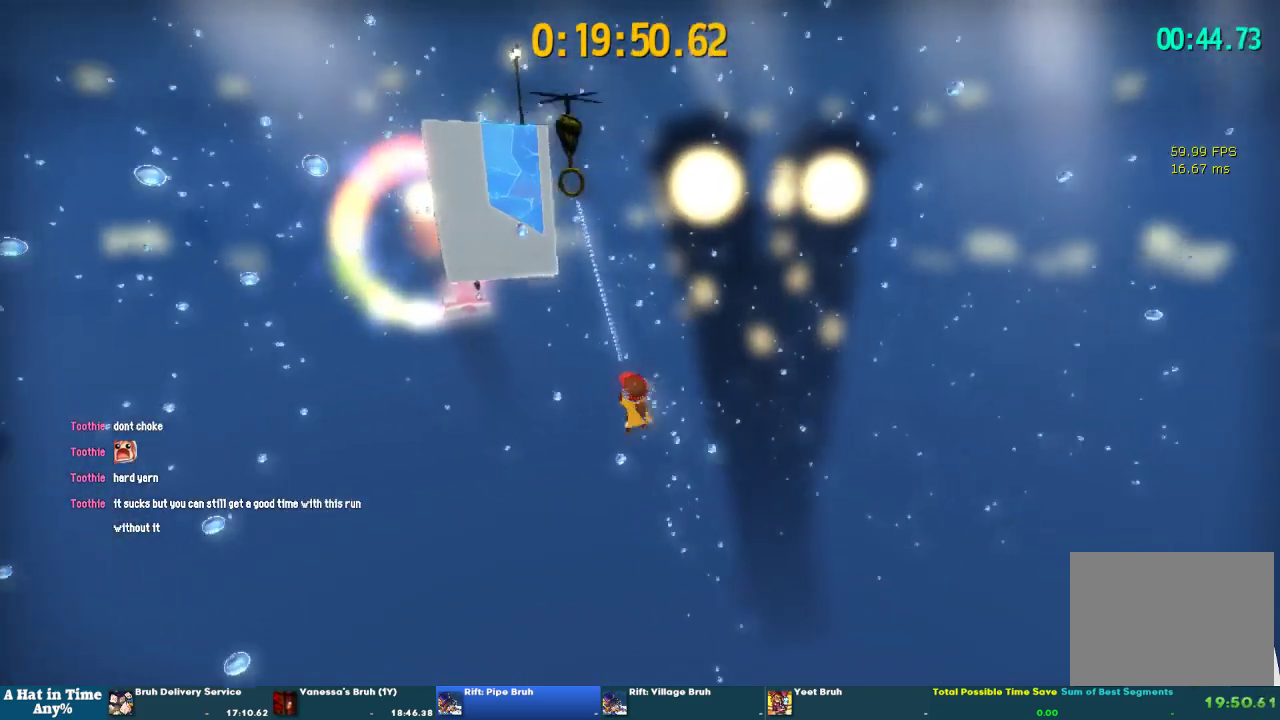
{"buttons": ["SQUARE"], "left_stick": "up", "right_stick": "center", "events": []}
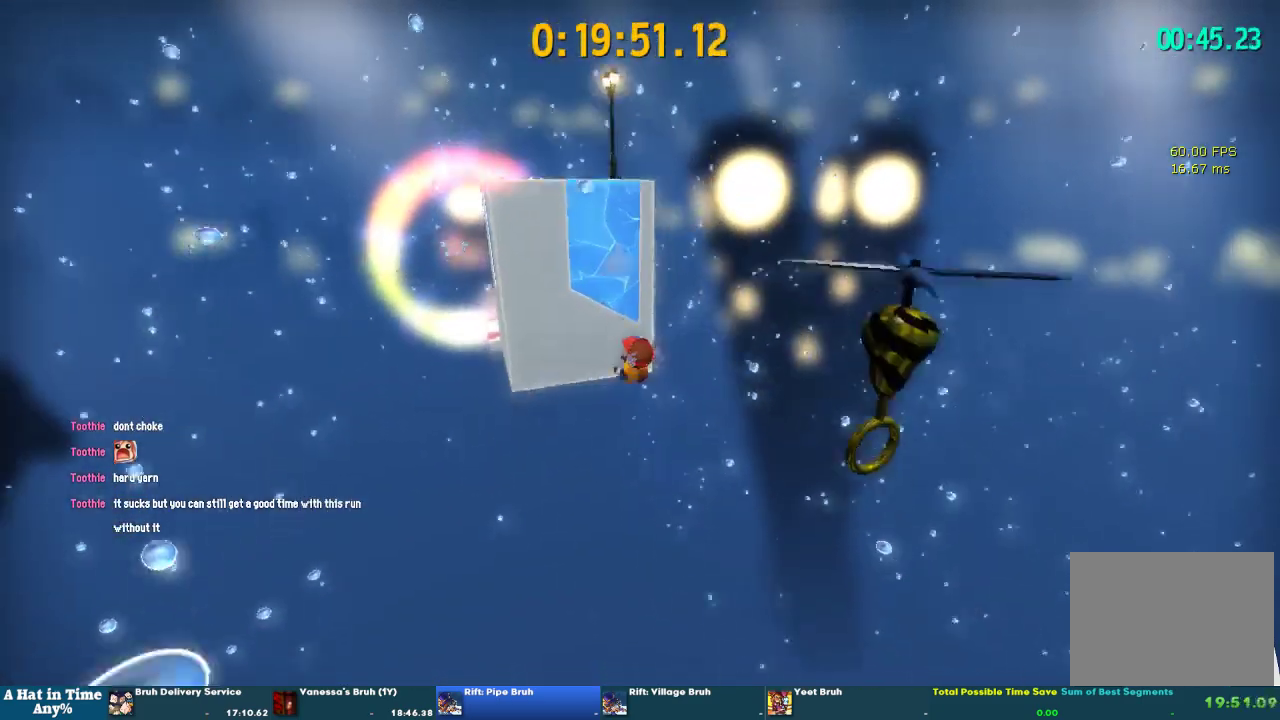
{"buttons": ["CROSS"], "left_stick": "up-left", "right_stick": "center", "events": [[33, "SQUARE", "up"], [433, "CROSS", "down"], [467, "left_stick", "up-left"]]}
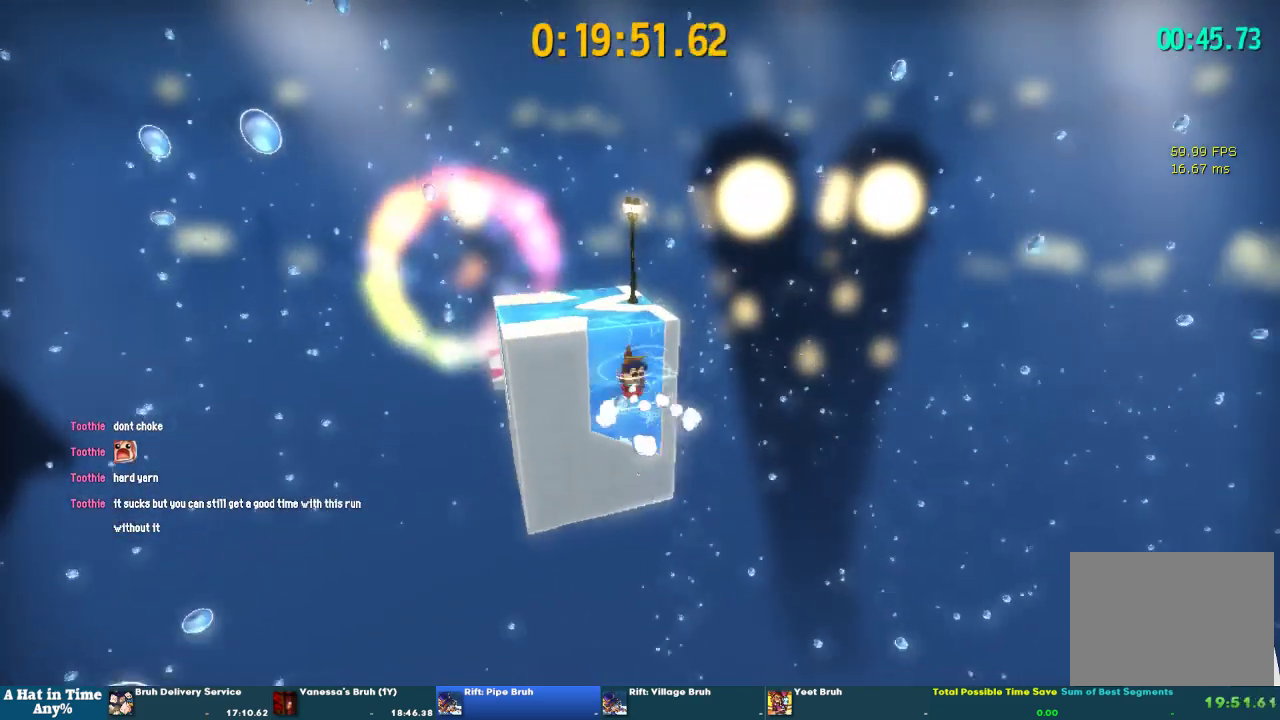
{"buttons": [], "left_stick": "up", "right_stick": "center", "events": [[200, "CROSS", "up"], [333, "left_stick", "up"]]}
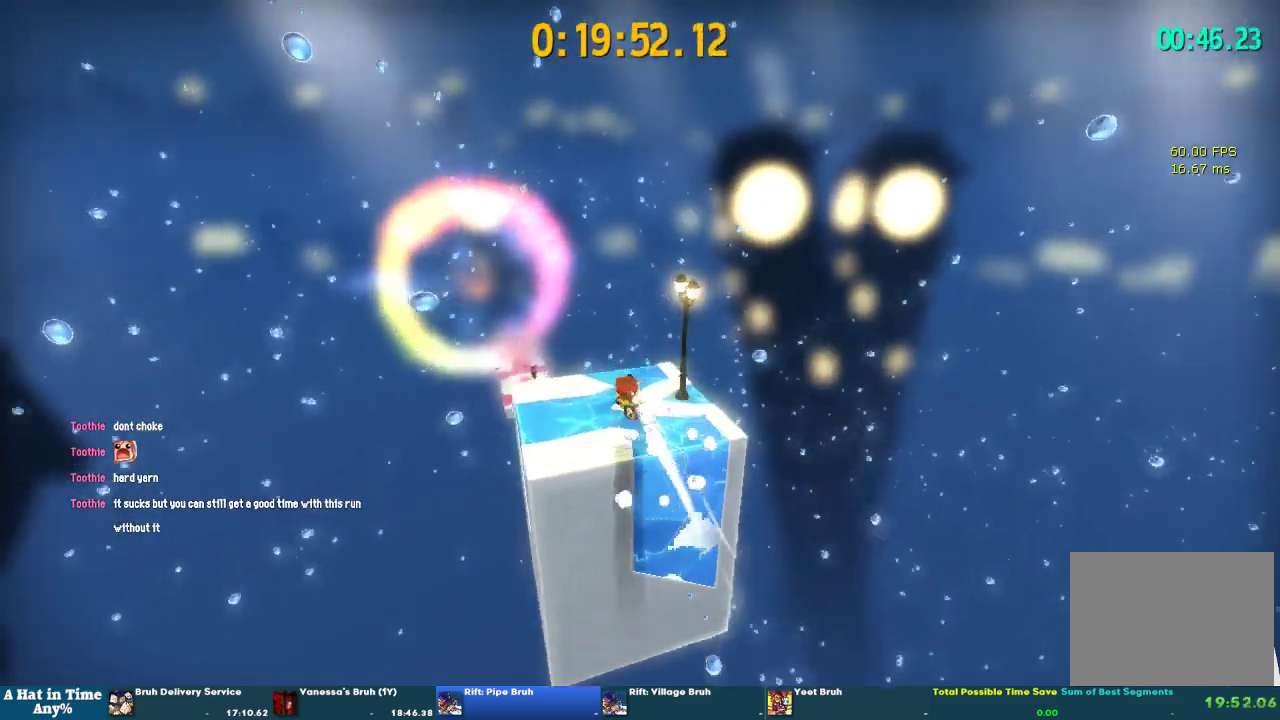
{"buttons": [], "left_stick": "up-left", "right_stick": "center", "events": [[33, "right_stick", "left"], [133, "right_stick", "center"], [167, "left_stick", "up-left"]]}
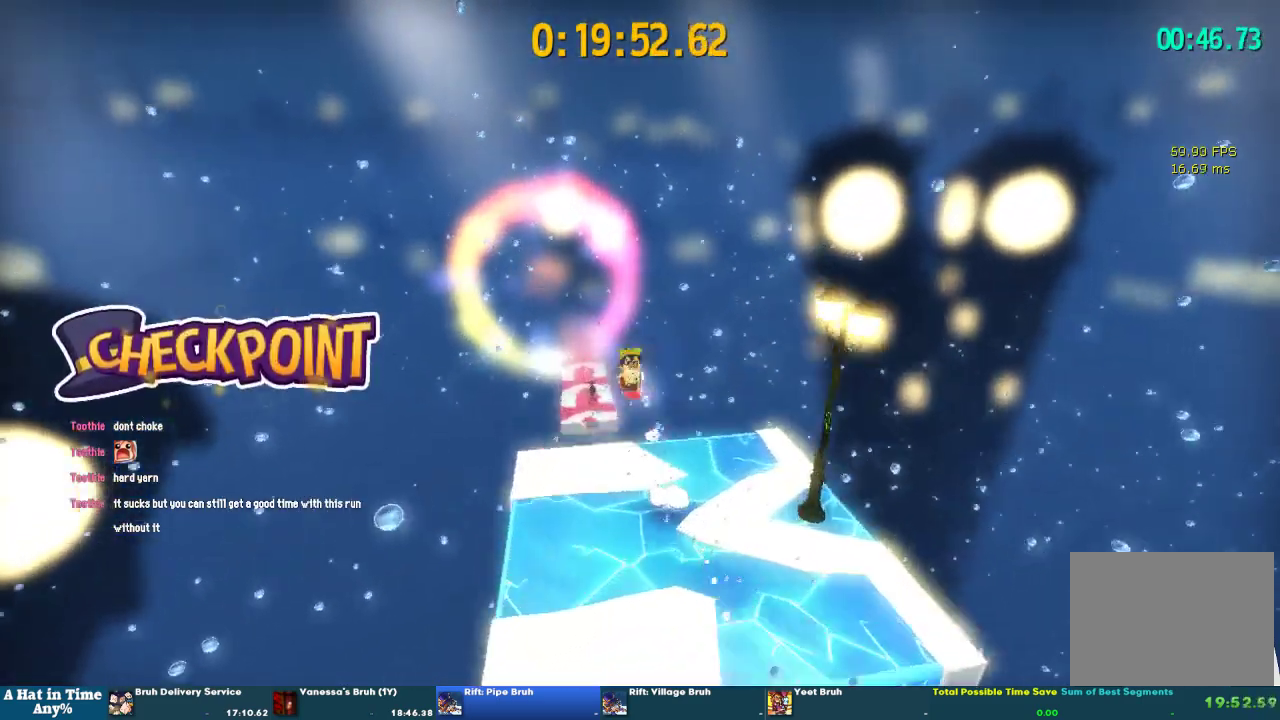
{"buttons": [], "left_stick": "up", "right_stick": "center", "events": [[500, "left_stick", "up"]]}
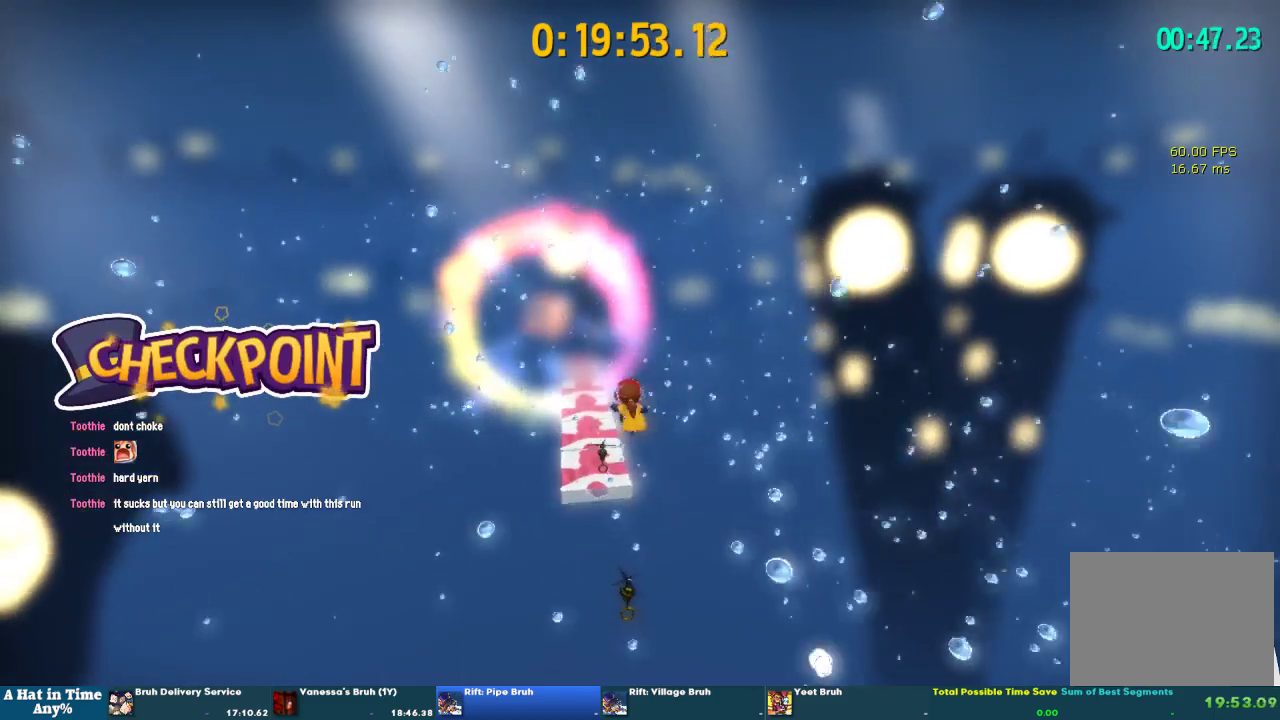
{"buttons": [], "left_stick": "up", "right_stick": "center", "events": []}
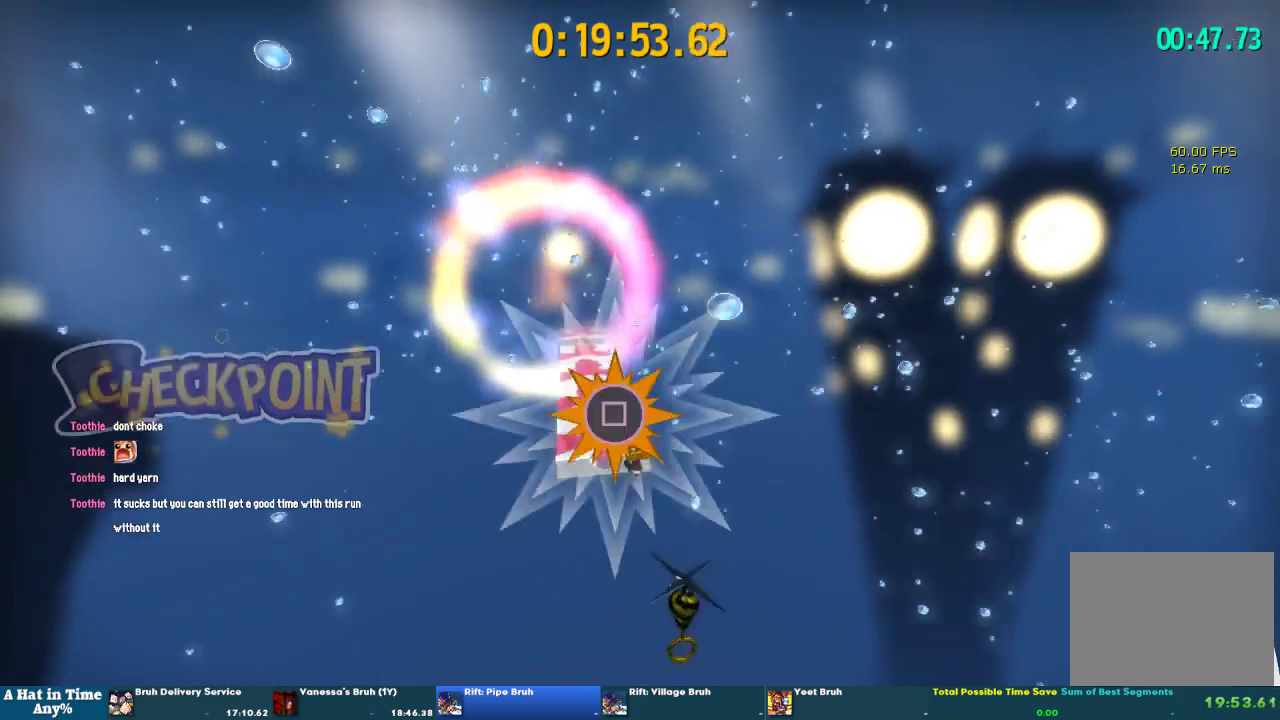
{"buttons": ["SQUARE"], "left_stick": "up", "right_stick": "center", "events": [[67, "SQUARE", "down"]]}
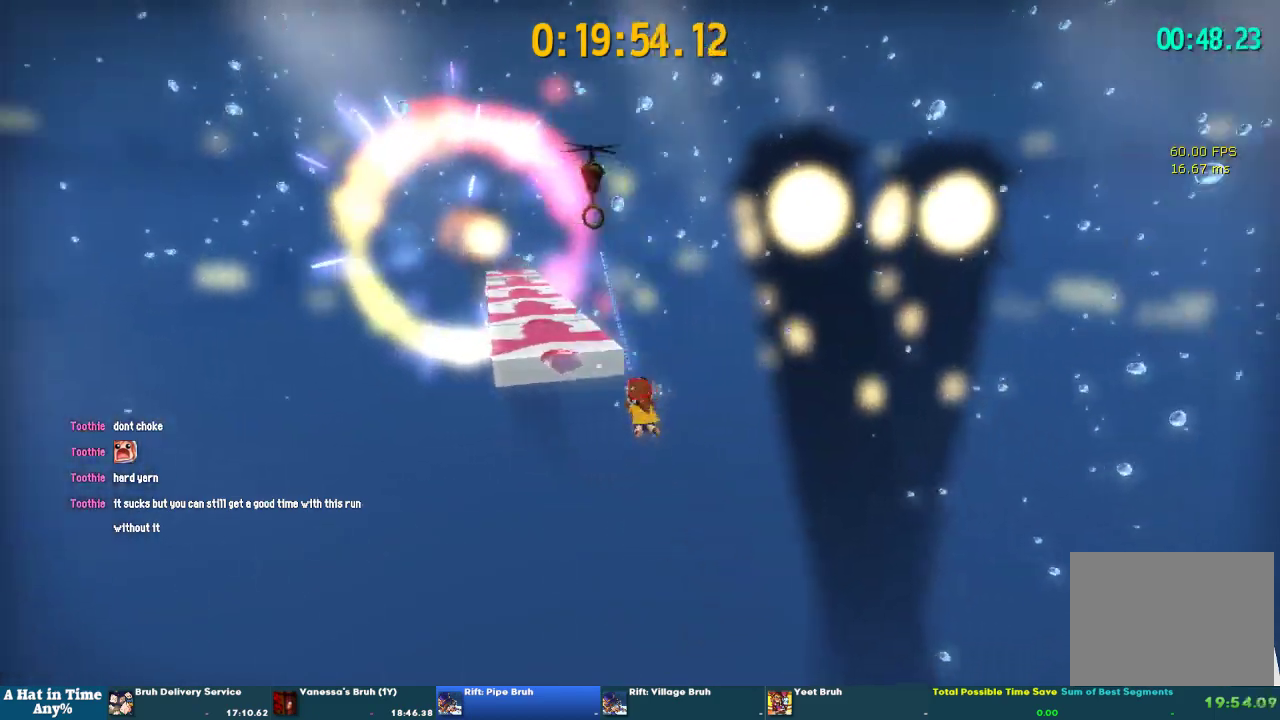
{"buttons": ["CROSS"], "left_stick": "up-left", "right_stick": "center", "events": [[300, "left_stick", "up-left"], [400, "SQUARE", "up"], [467, "CROSS", "down"]]}
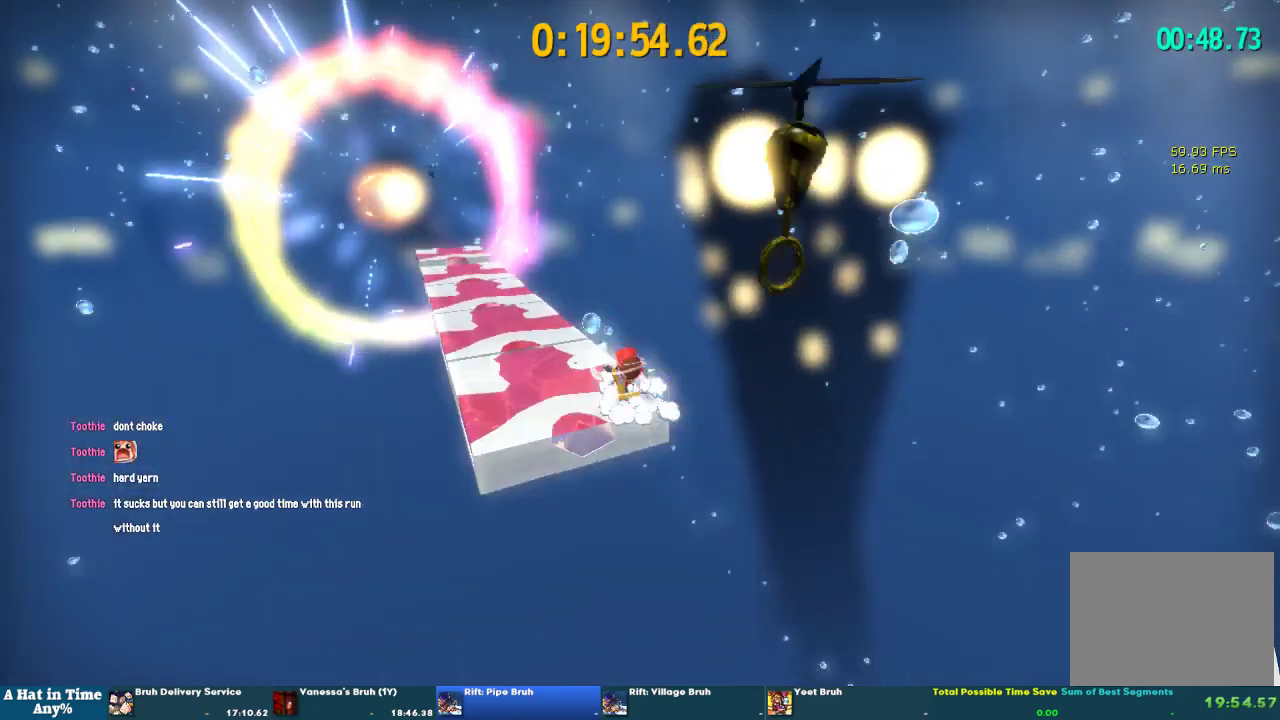
{"buttons": [], "left_stick": "up-left", "right_stick": "up-left", "events": [[67, "CROSS", "up"], [200, "left_stick", "up"], [333, "right_stick", "up-left"], [400, "left_stick", "up-left"]]}
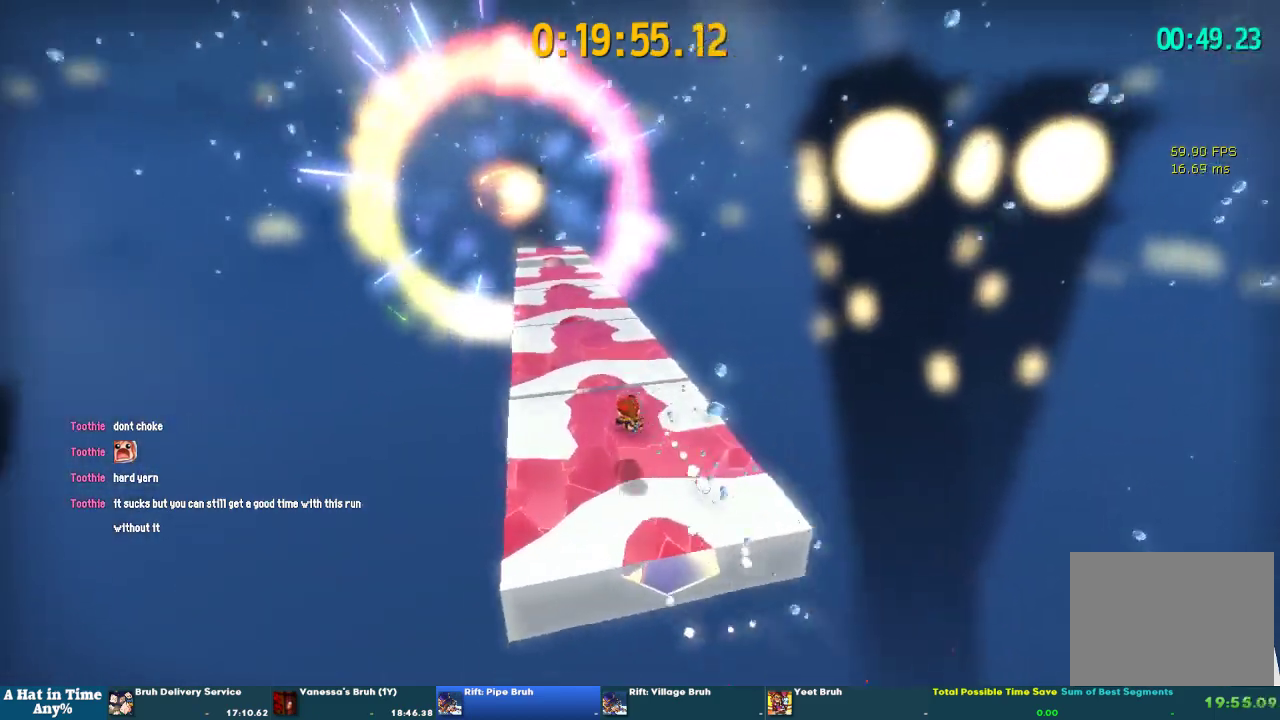
{"buttons": [], "left_stick": "up-left", "right_stick": "center", "events": [[33, "right_stick", "center"]]}
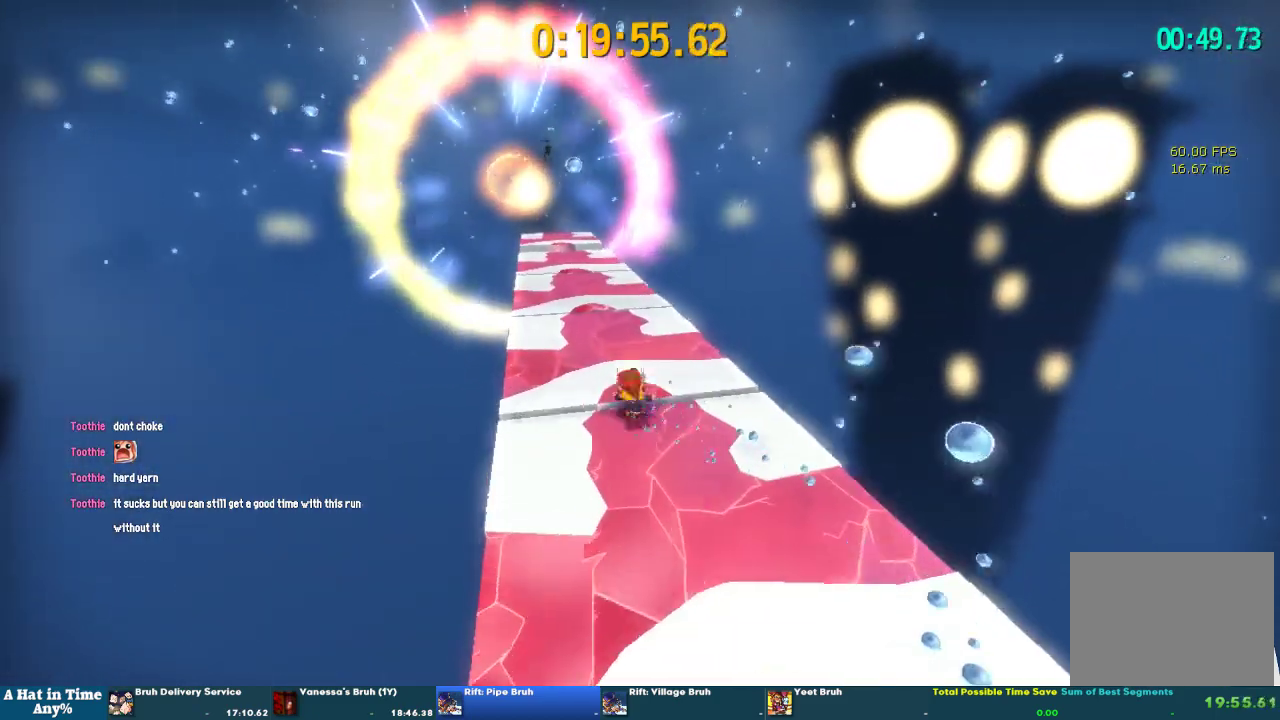
{"buttons": [], "left_stick": "up", "right_stick": "center", "events": [[33, "left_stick", "up"]]}
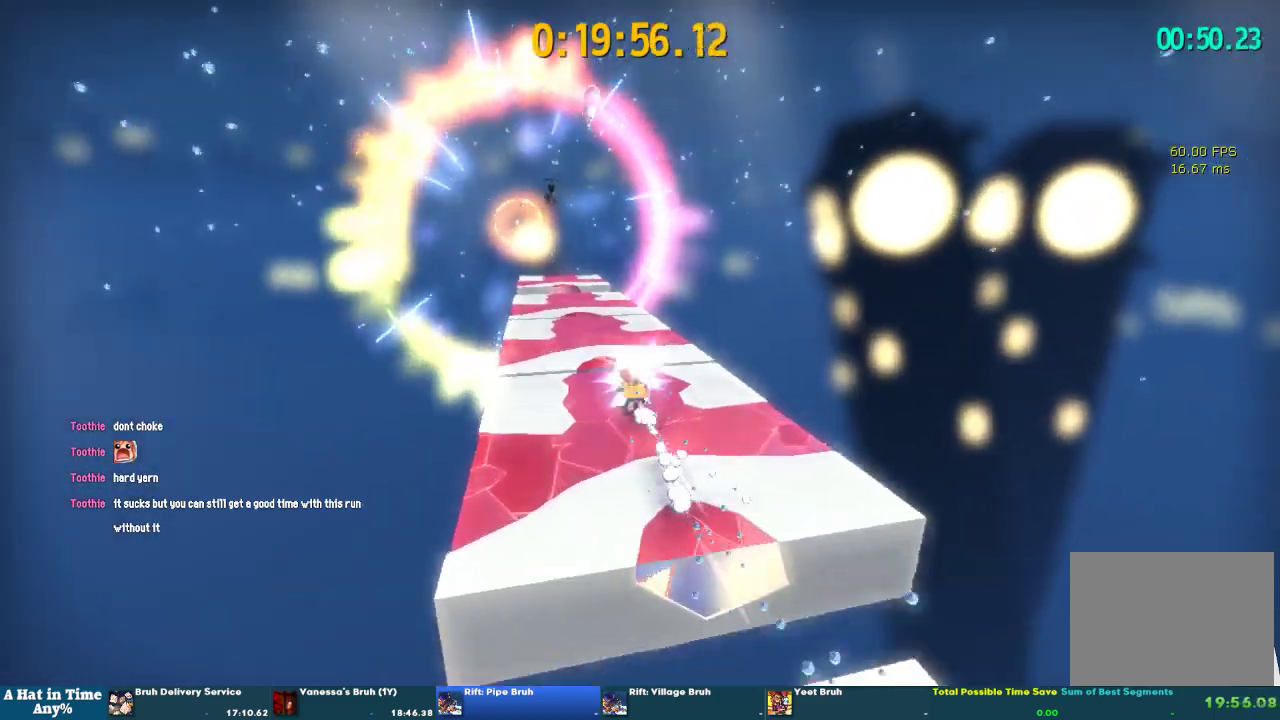
{"buttons": ["L2"], "left_stick": "up", "right_stick": "center", "events": [[267, "L2", "down"]]}
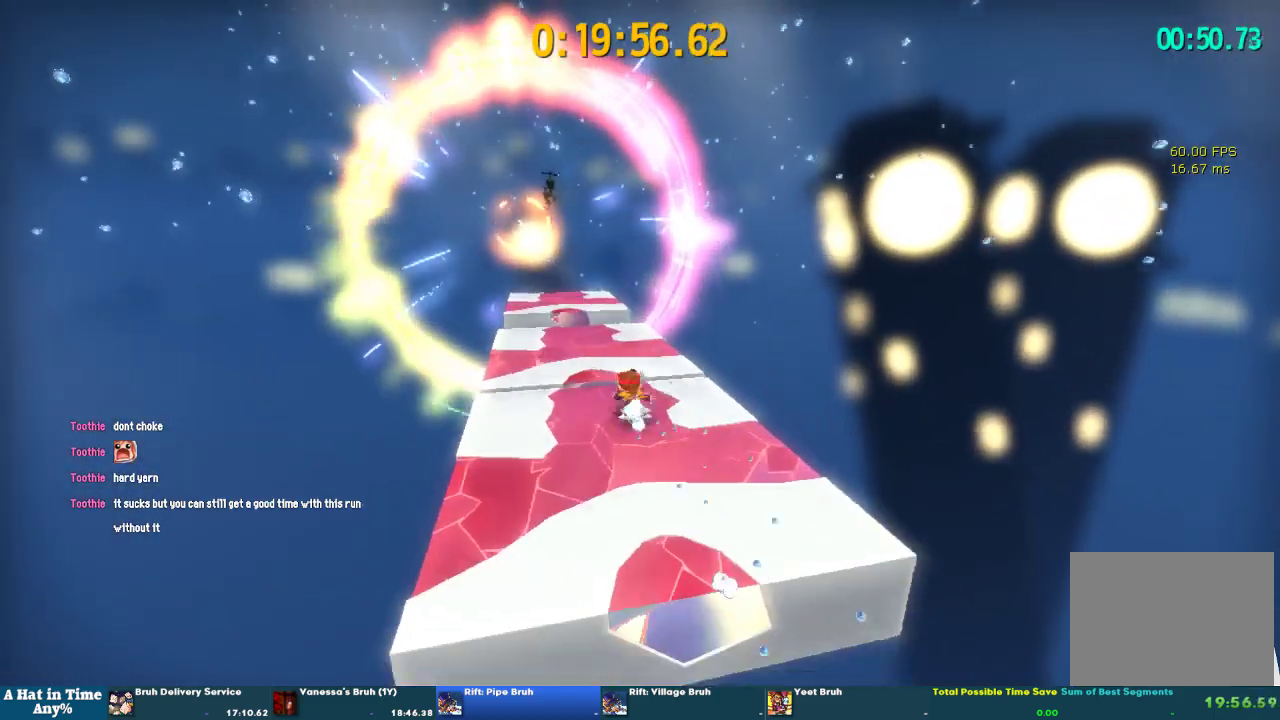
{"buttons": ["L2"], "left_stick": "up", "right_stick": "center", "events": [[67, "CROSS", "down"], [333, "CROSS", "up"]]}
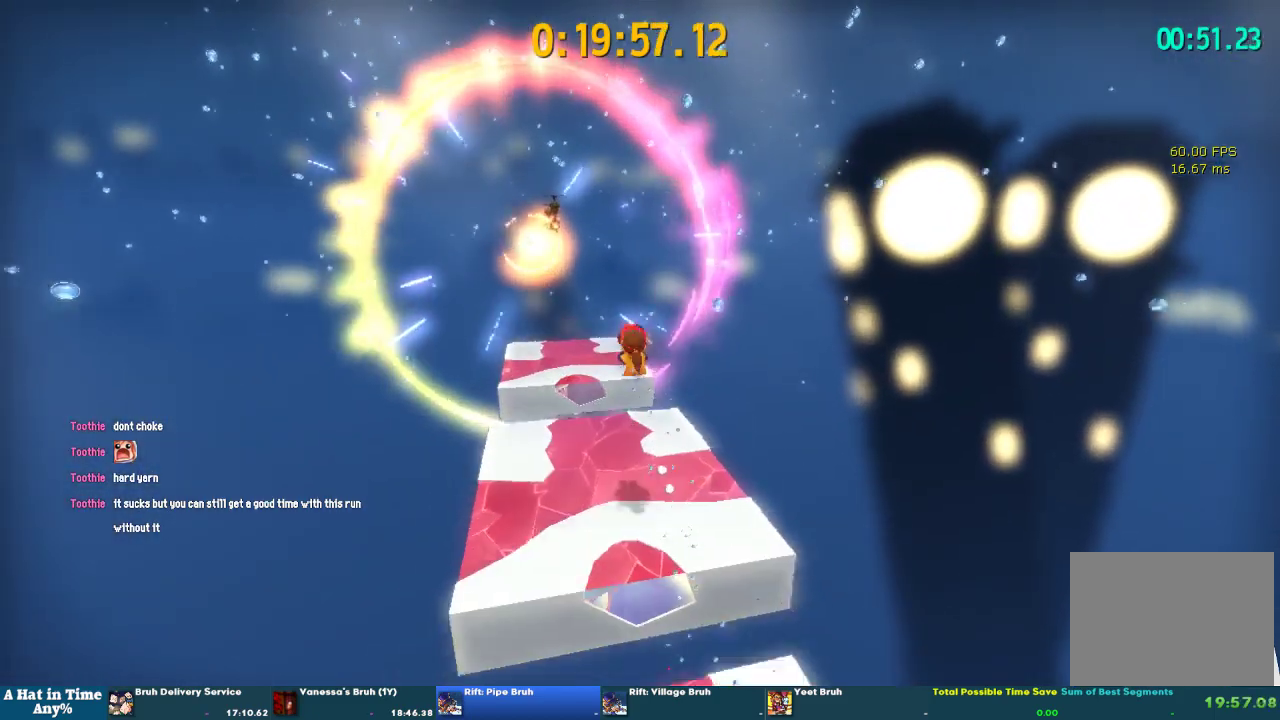
{"buttons": ["L2"], "left_stick": "up", "right_stick": "center", "events": []}
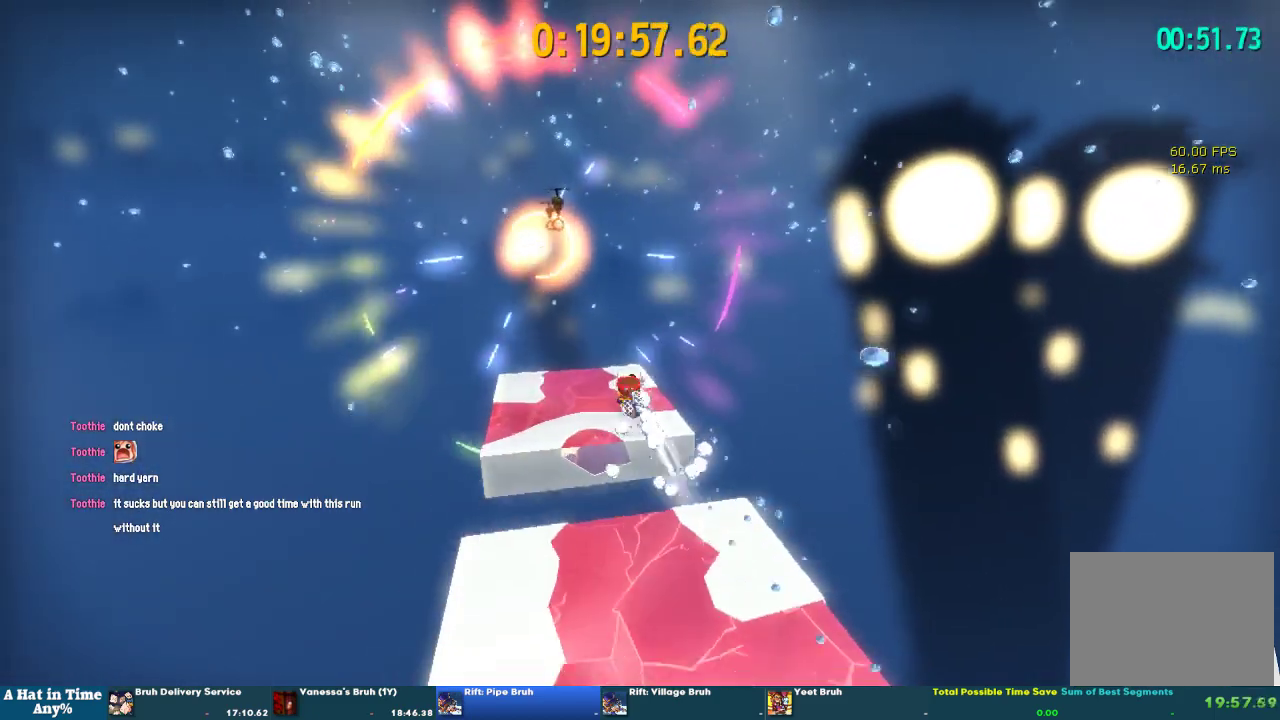
{"buttons": ["L2"], "left_stick": "up-left", "right_stick": "center", "events": [[500, "left_stick", "up-left"]]}
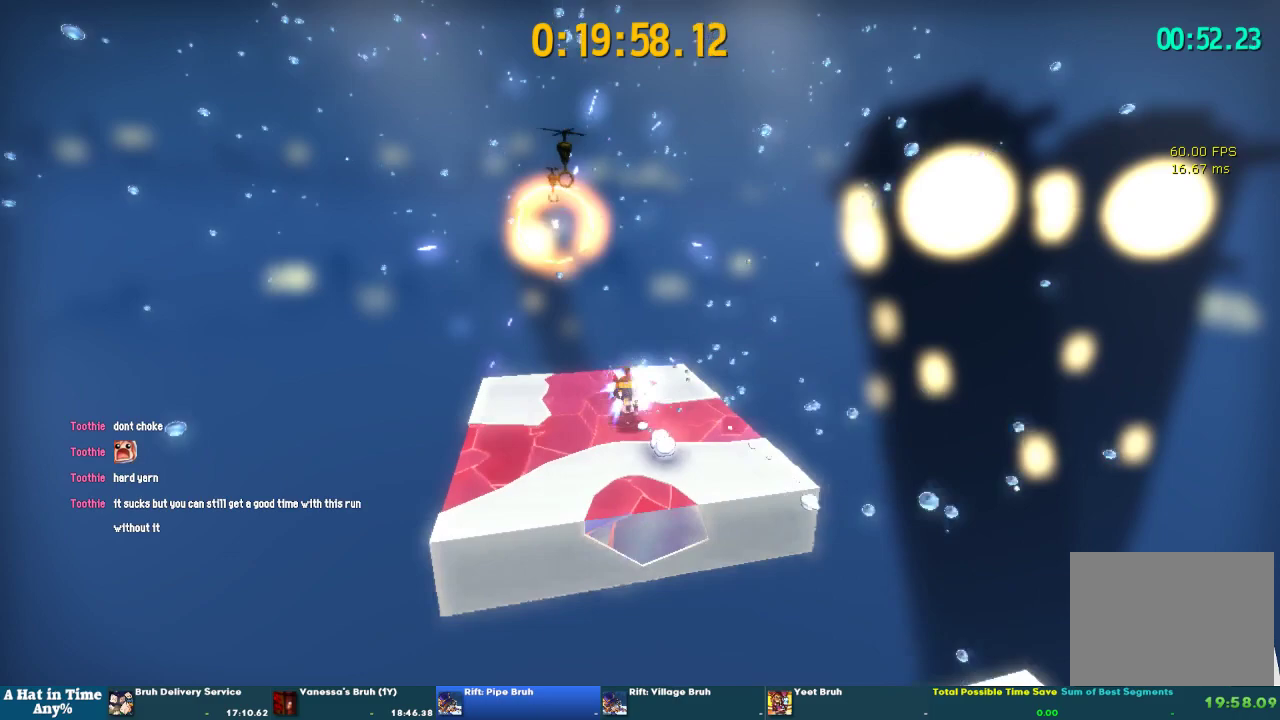
{"buttons": ["SQUARE"], "left_stick": "up", "right_stick": "center", "events": [[167, "L2", "up"], [167, "SQUARE", "down"], [200, "left_stick", "up"]]}
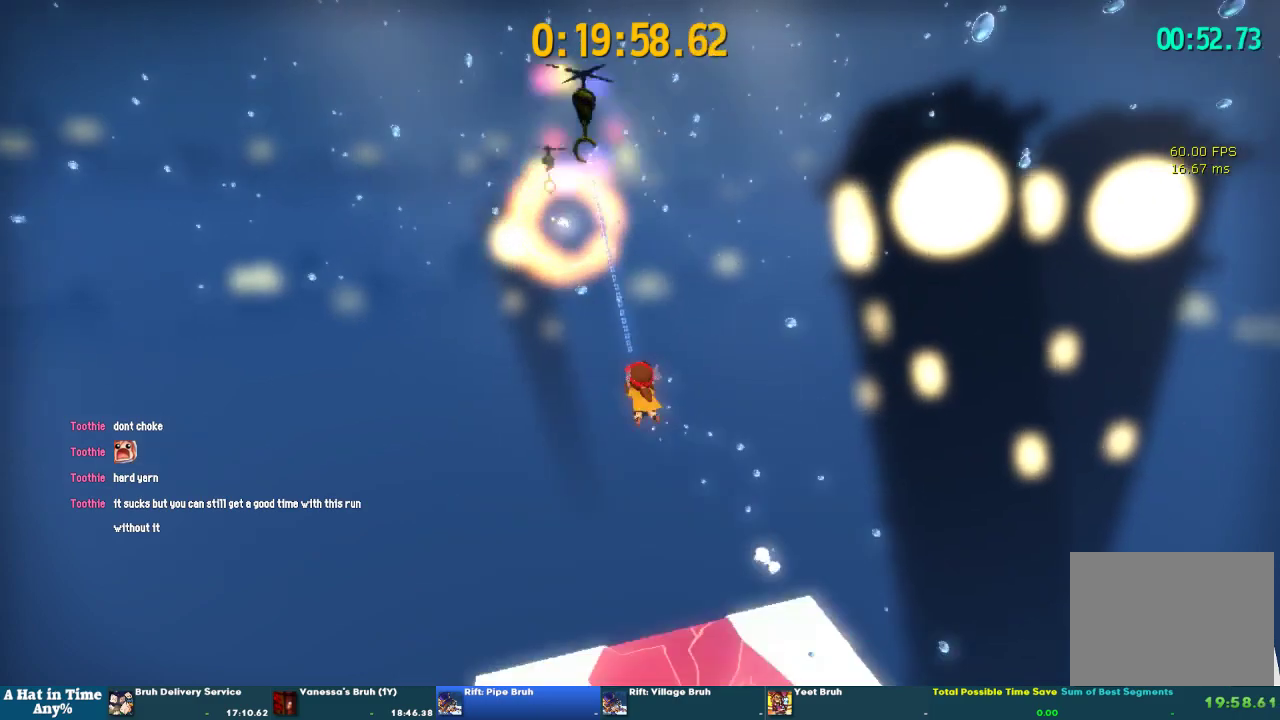
{"buttons": [], "left_stick": "up", "right_stick": "center", "events": [[433, "SQUARE", "up"]]}
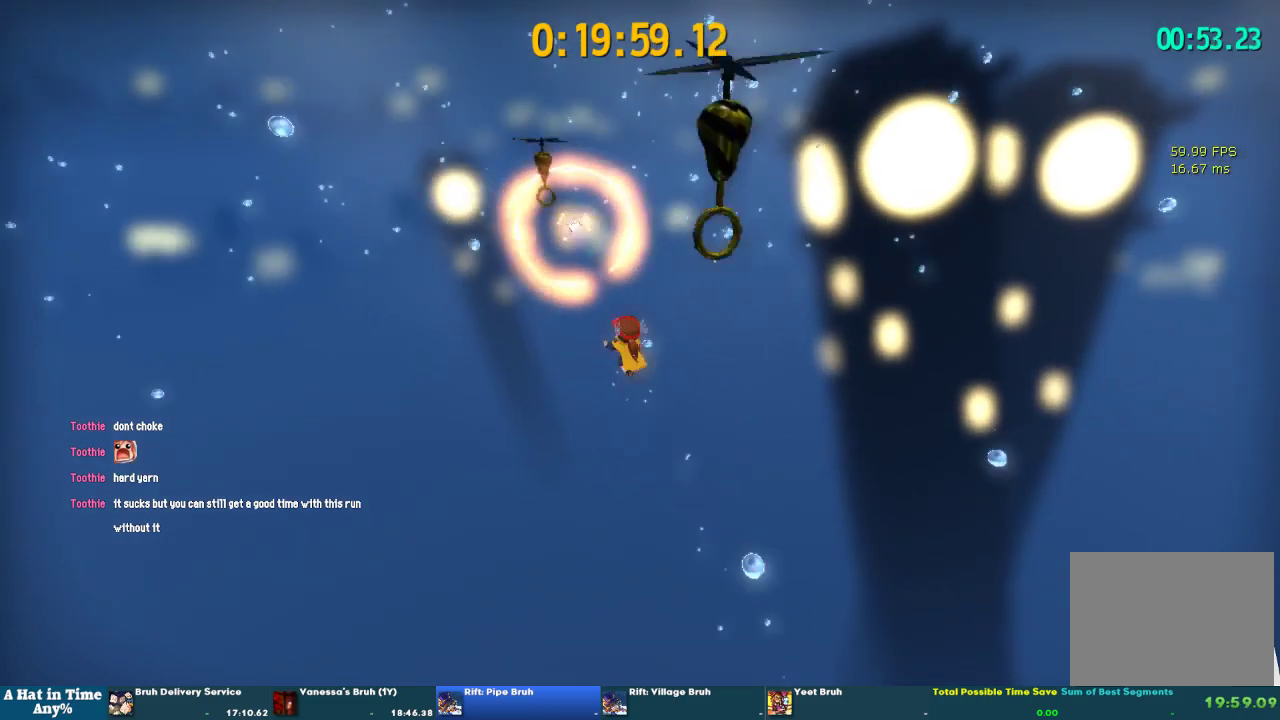
{"buttons": ["SQUARE"], "left_stick": "up-right", "right_stick": "center", "events": [[33, "SQUARE", "down"], [100, "left_stick", "up-right"]]}
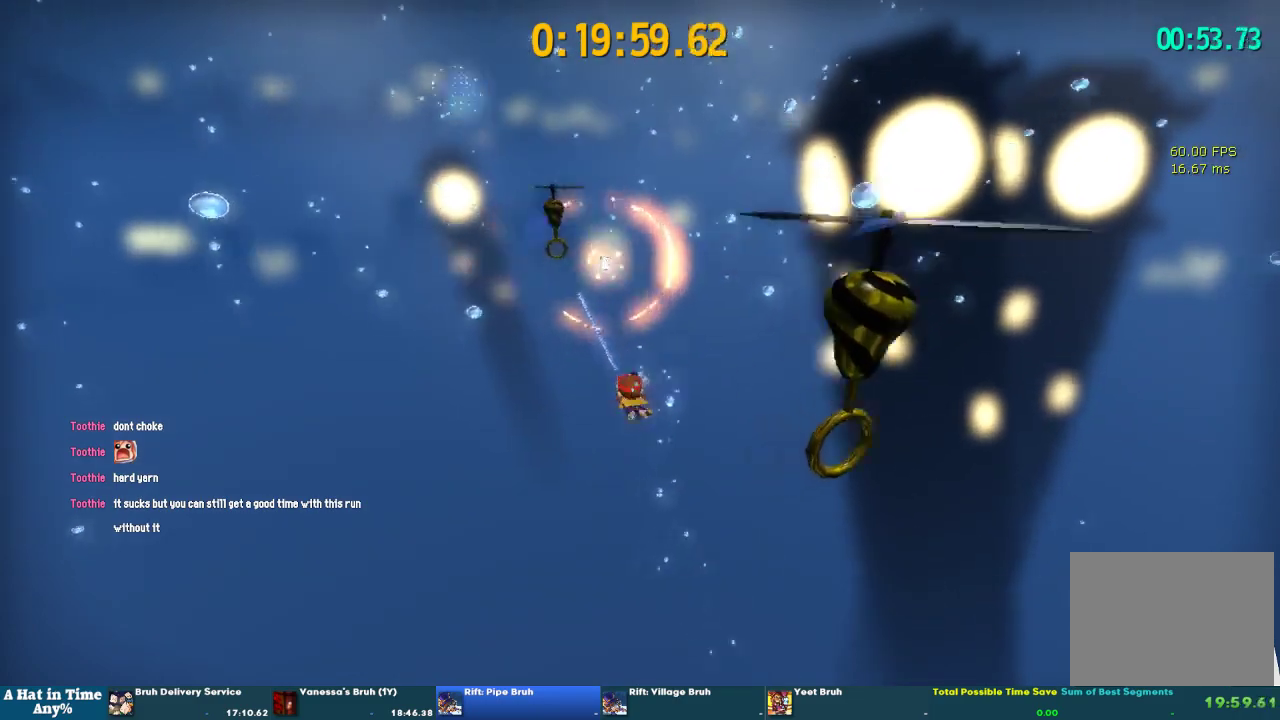
{"buttons": ["SQUARE"], "left_stick": "up-right", "right_stick": "center", "events": []}
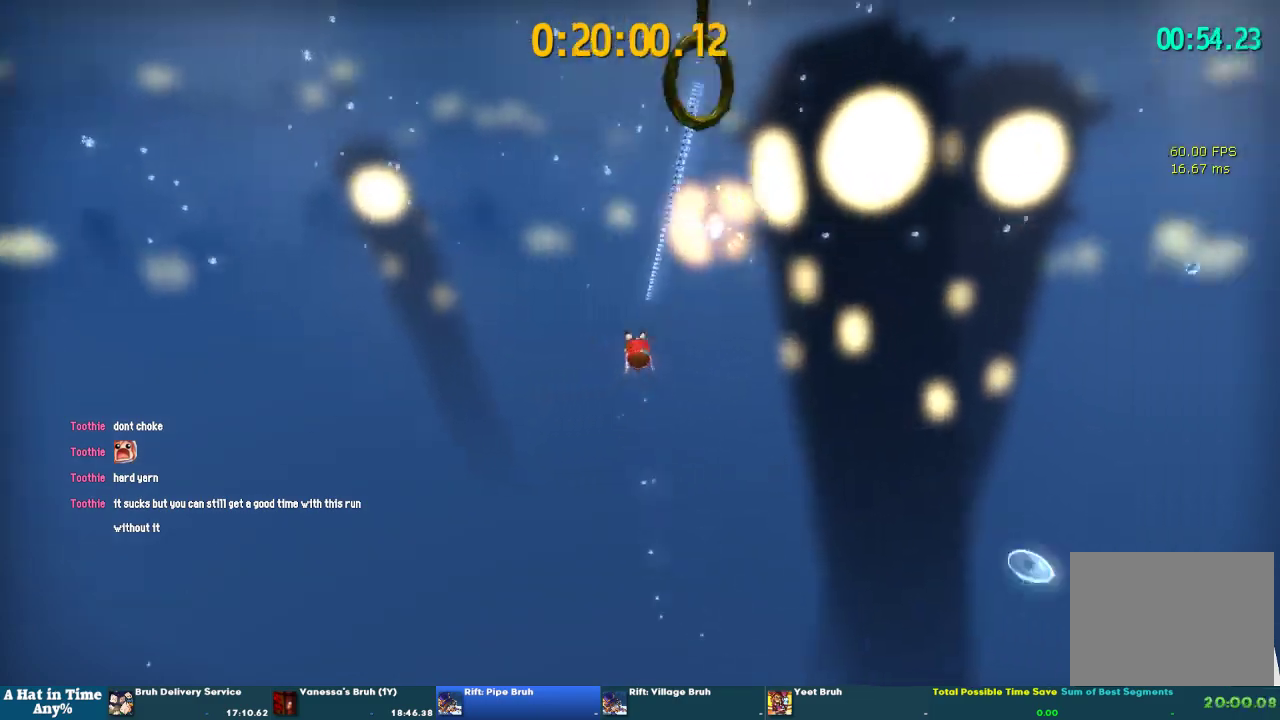
{"buttons": ["SQUARE"], "left_stick": "right", "right_stick": "center", "events": [[467, "left_stick", "right"]]}
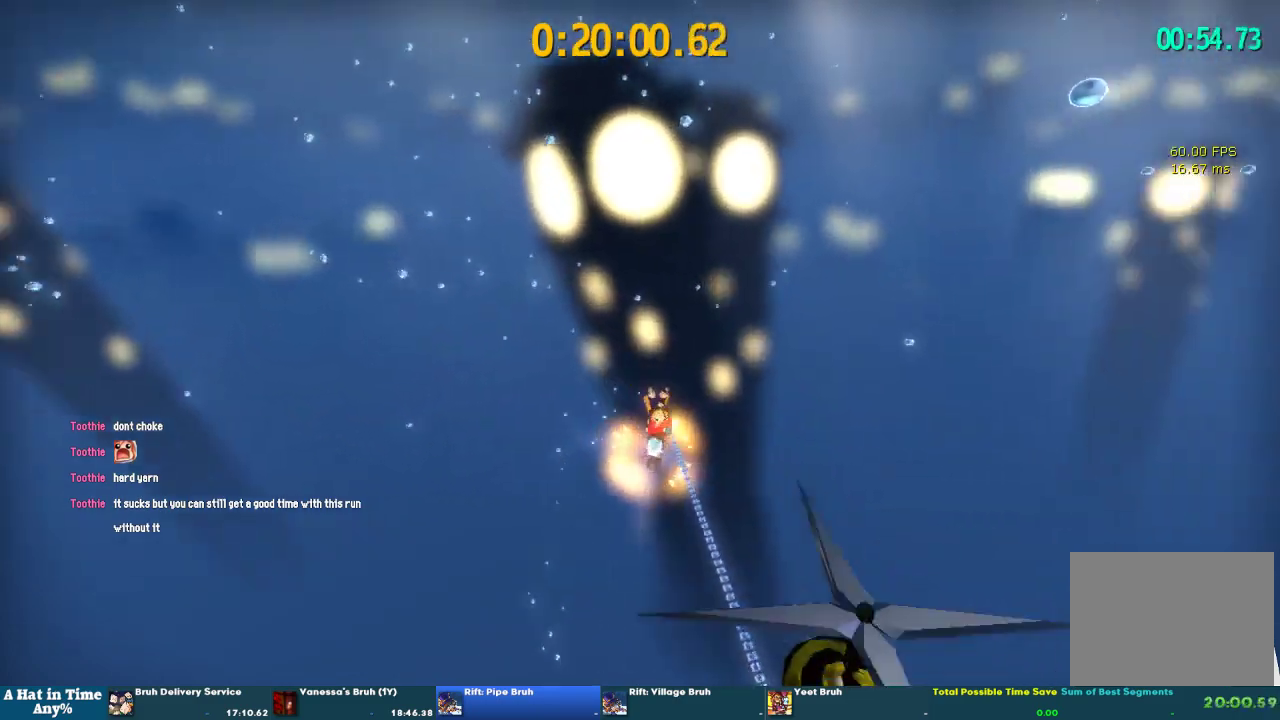
{"buttons": [], "left_stick": "center", "right_stick": "center", "events": [[100, "left_stick", "center"], [400, "SQUARE", "up"]]}